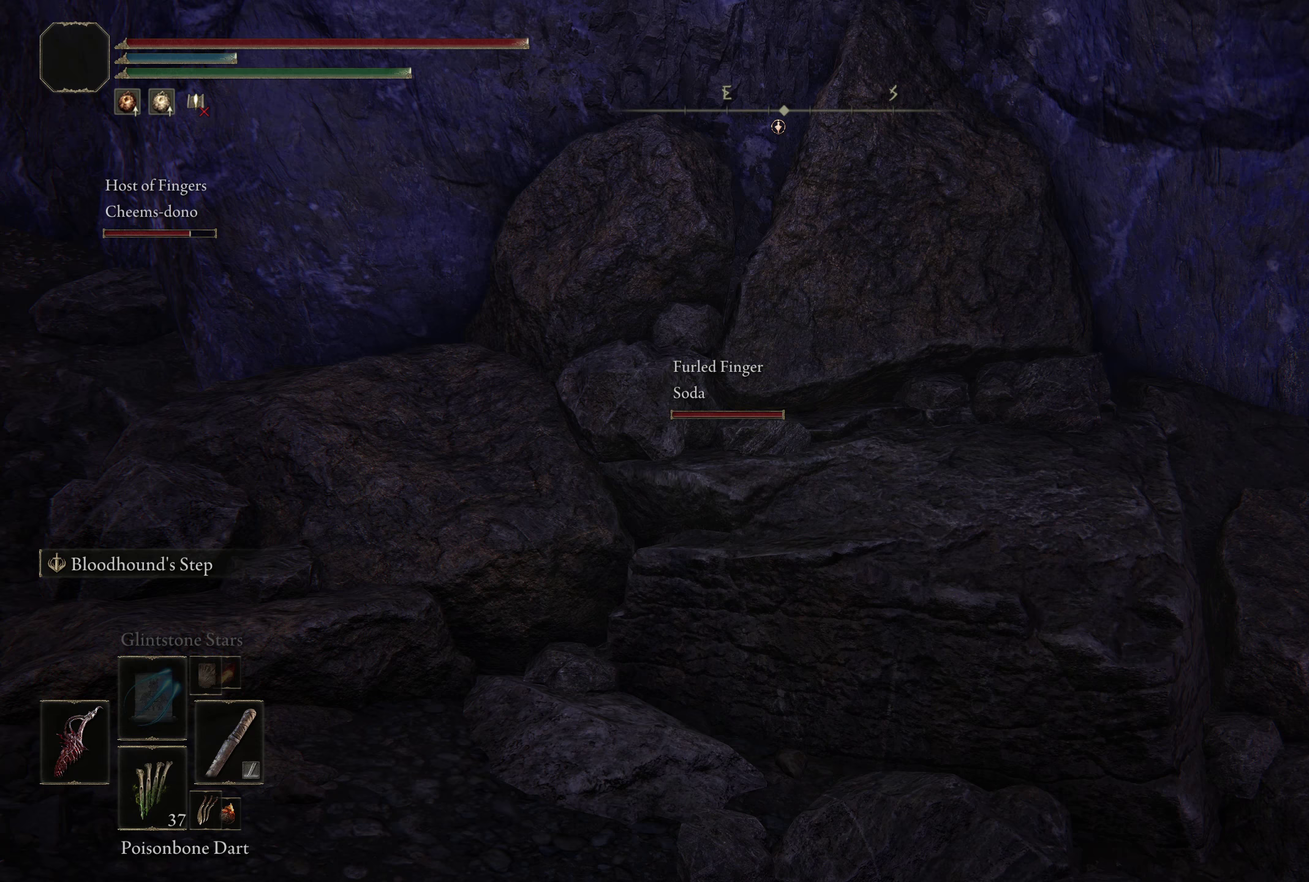
Gameplay with a controller (Xbox layout); each line is a JSON object with the inputs held at the frame after it (dt_ms = milliseconds from this image to that frame). "events" lists button and stick changes between this image and that frame as [ms after this image, input, new state], when the widget could be followed in between. Not read: R2.
{"dt_ms": 333, "buttons": [], "left_stick": "center", "right_stick": "center", "events": []}
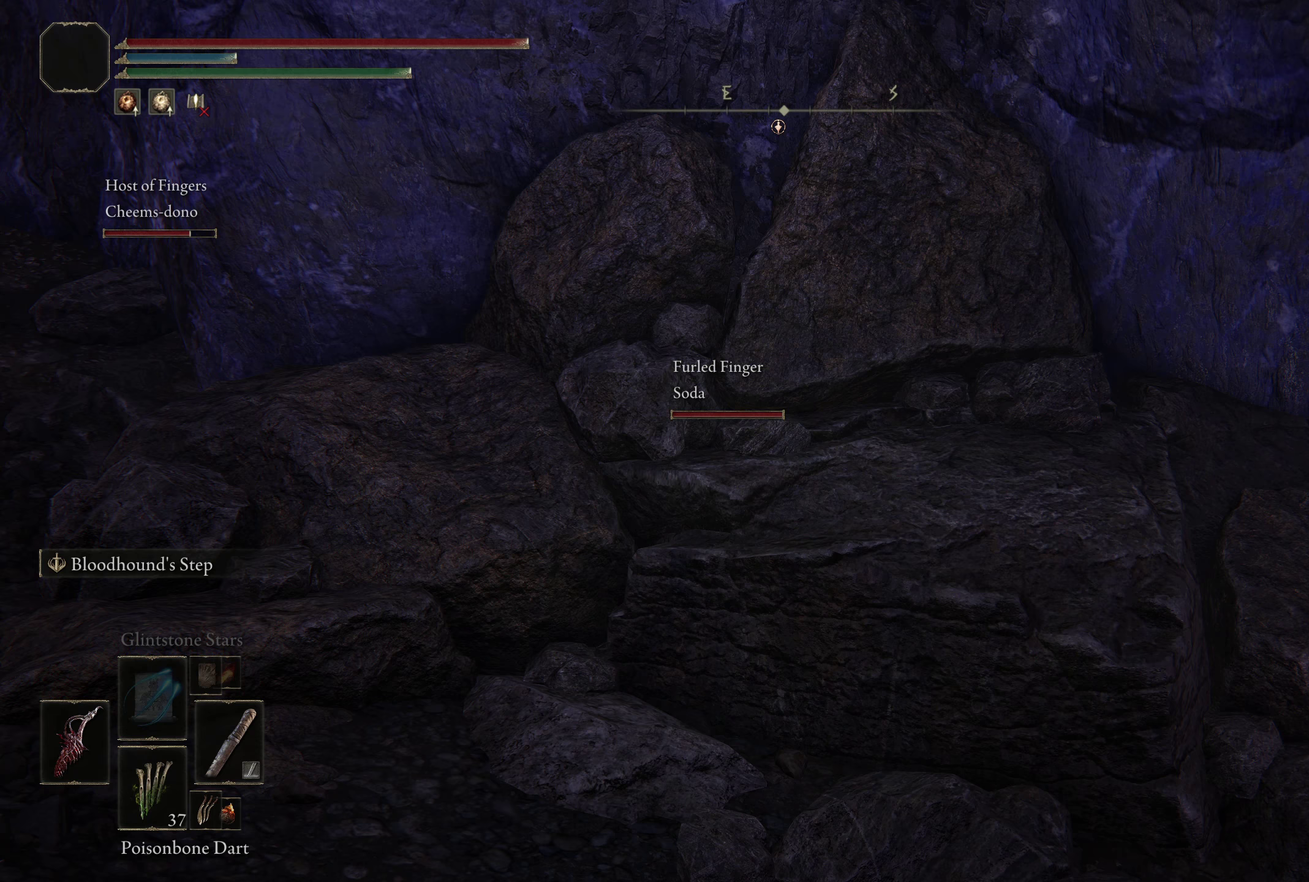
{"dt_ms": 500, "buttons": [], "left_stick": "center", "right_stick": "center", "events": []}
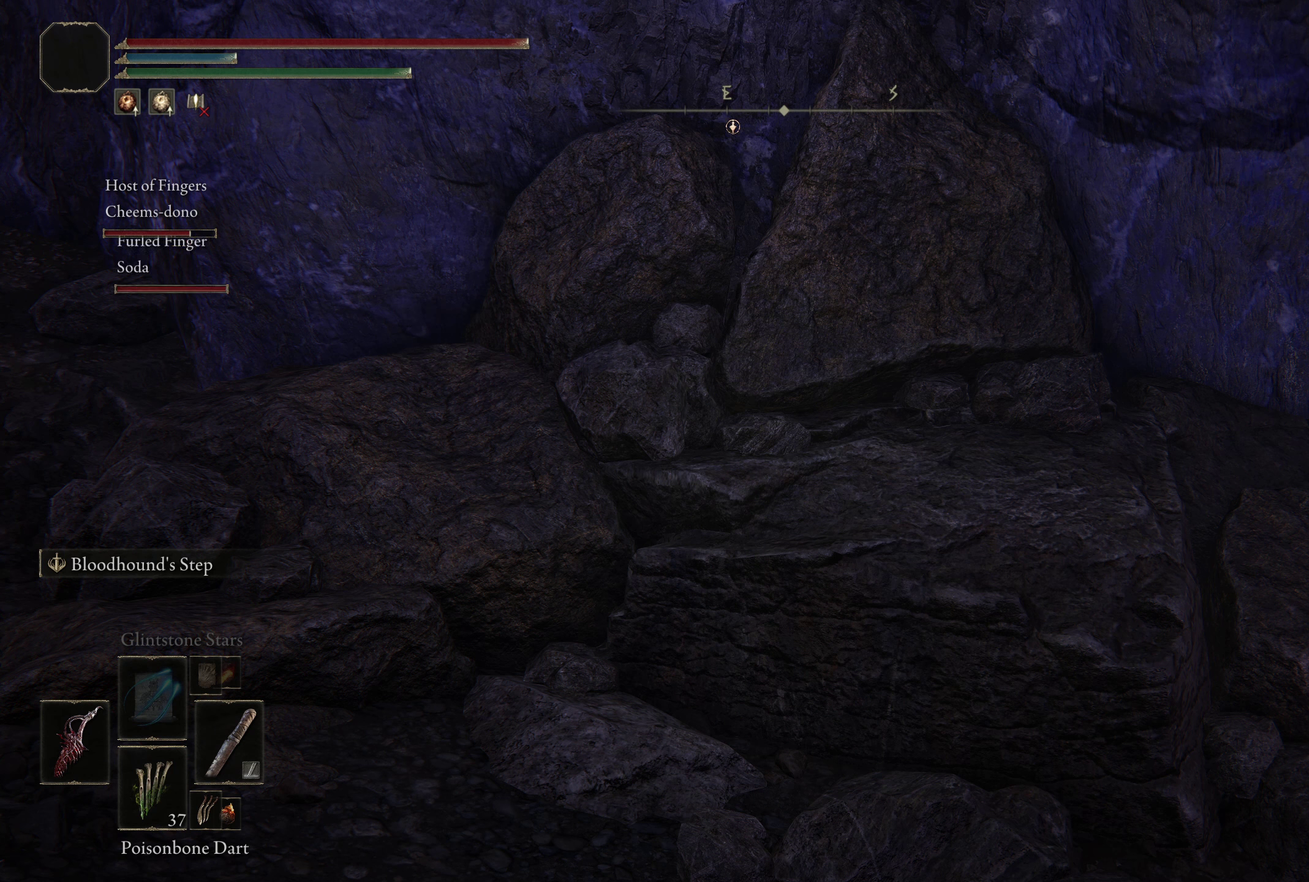
{"dt_ms": 500, "buttons": [], "left_stick": "center", "right_stick": "center", "events": []}
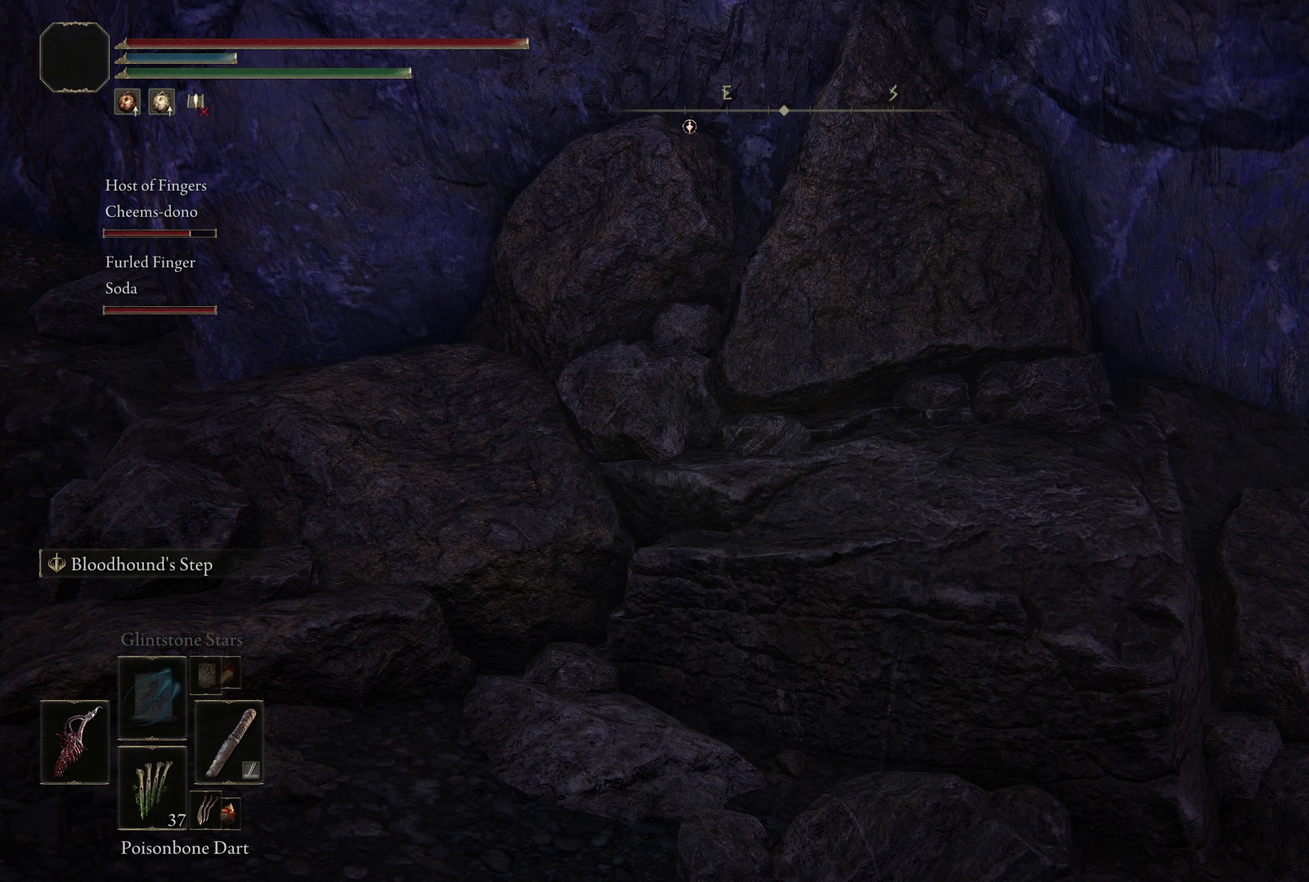
{"dt_ms": 500, "buttons": [], "left_stick": "center", "right_stick": "center", "events": []}
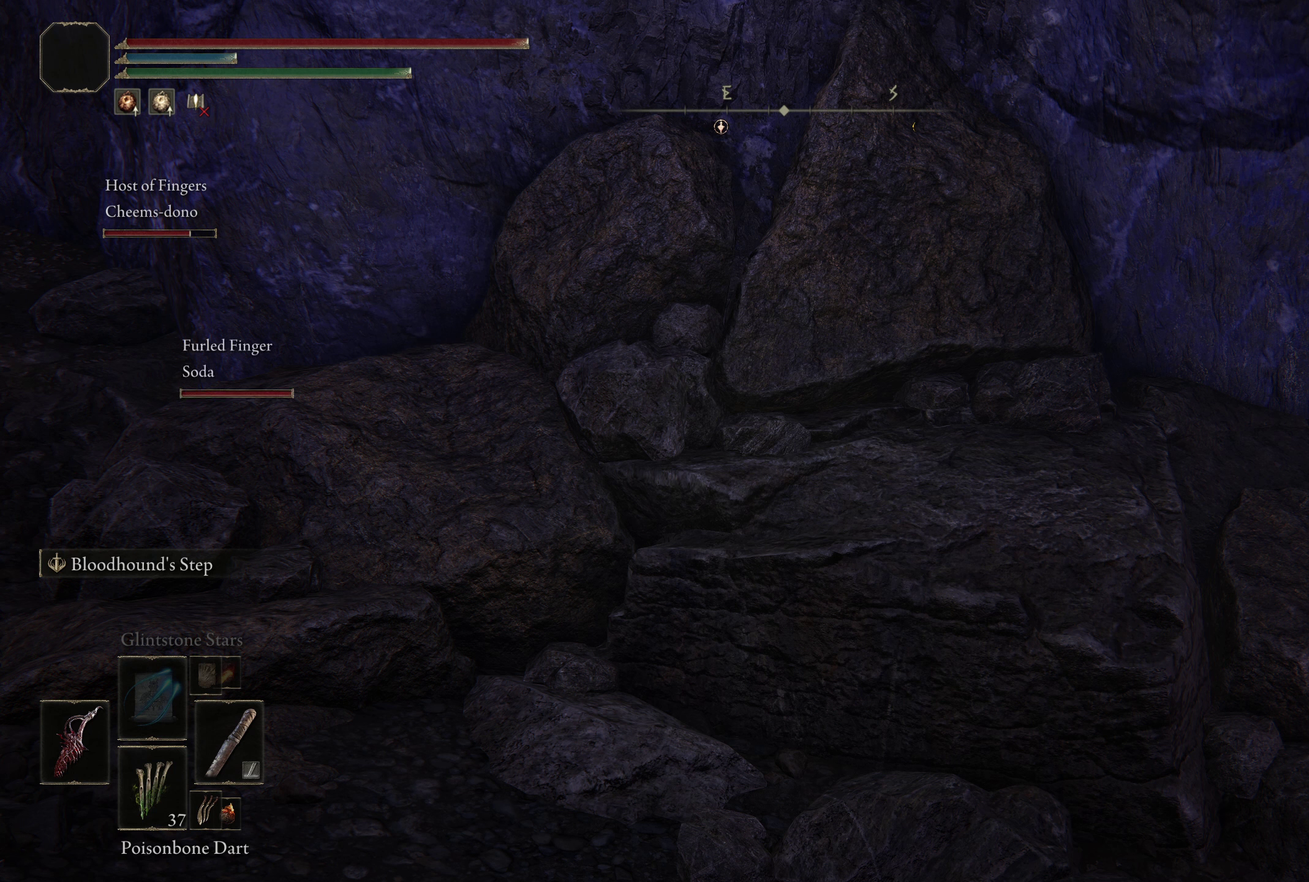
{"dt_ms": 500, "buttons": [], "left_stick": "center", "right_stick": "center", "events": []}
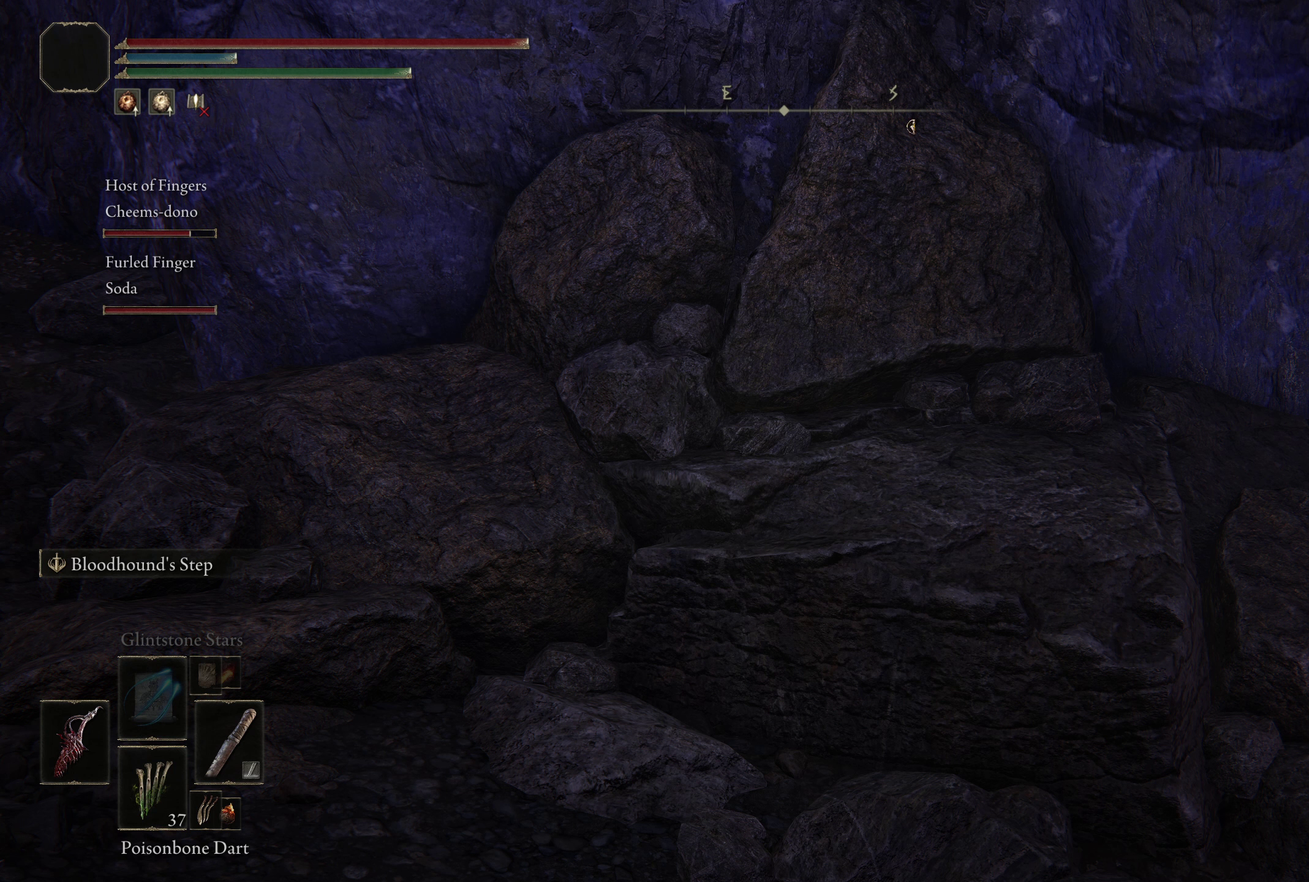
{"dt_ms": 500, "buttons": [], "left_stick": "center", "right_stick": "center", "events": []}
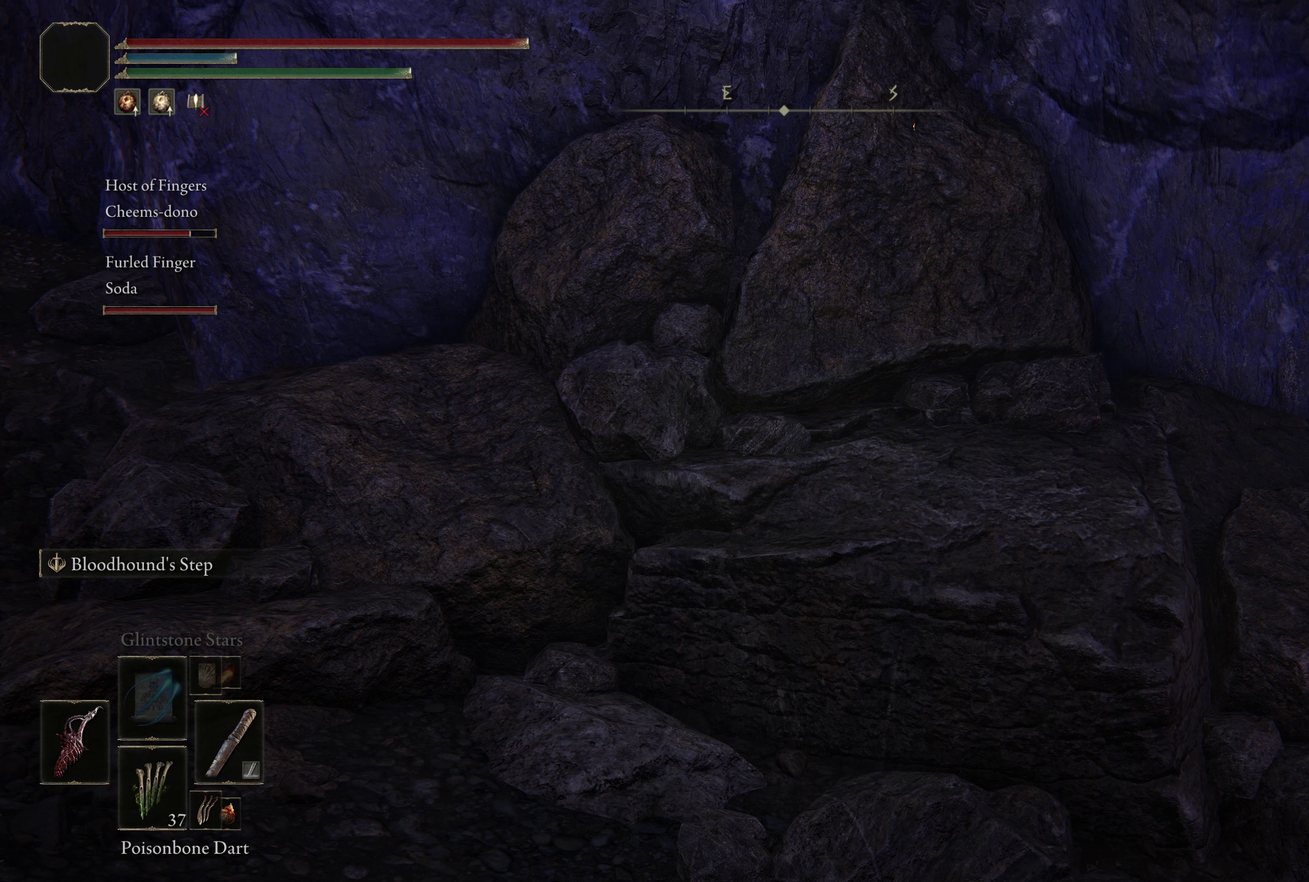
{"dt_ms": 500, "buttons": [], "left_stick": "center", "right_stick": "center", "events": []}
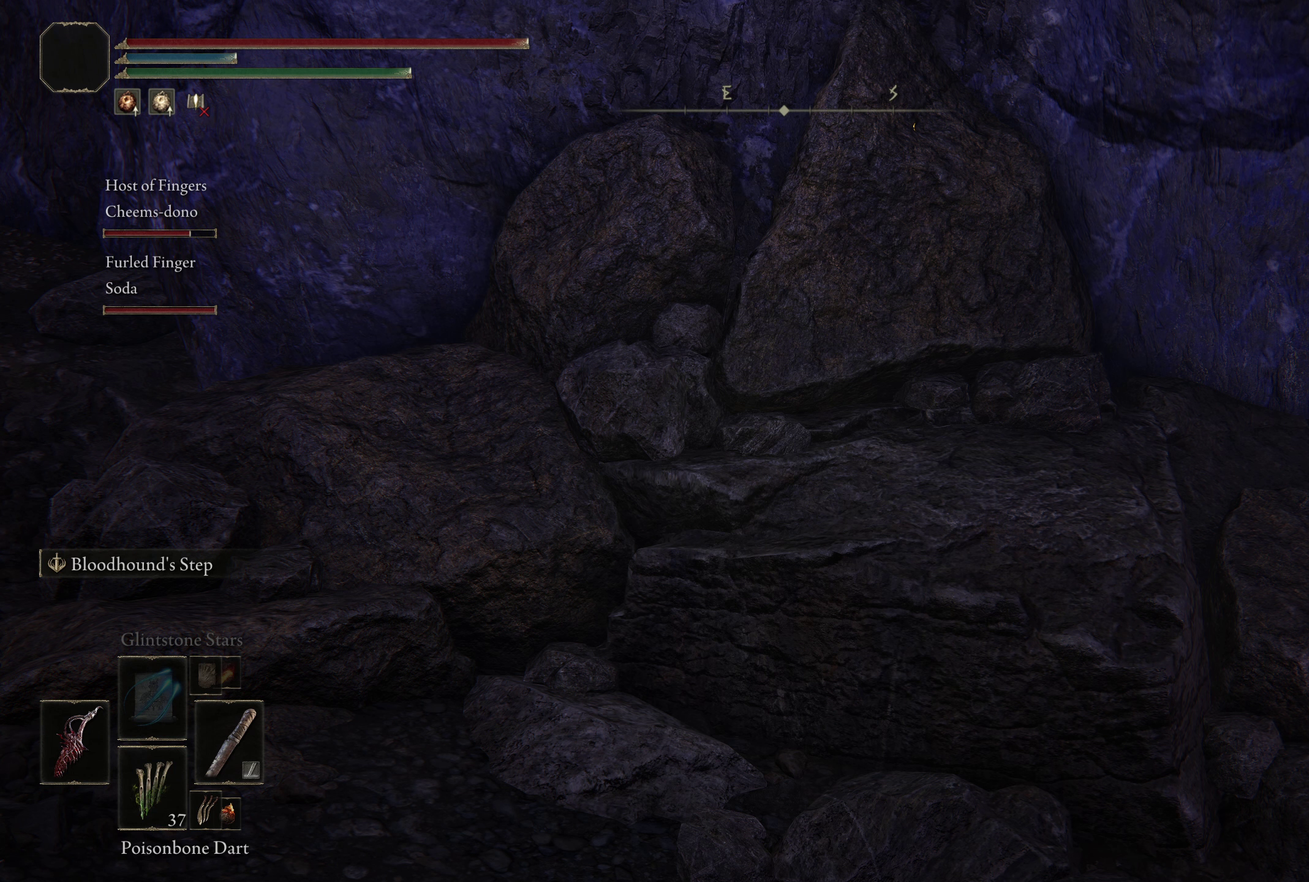
{"dt_ms": 617, "buttons": [], "left_stick": "center", "right_stick": "right", "events": [[525, "right_stick", "right"]]}
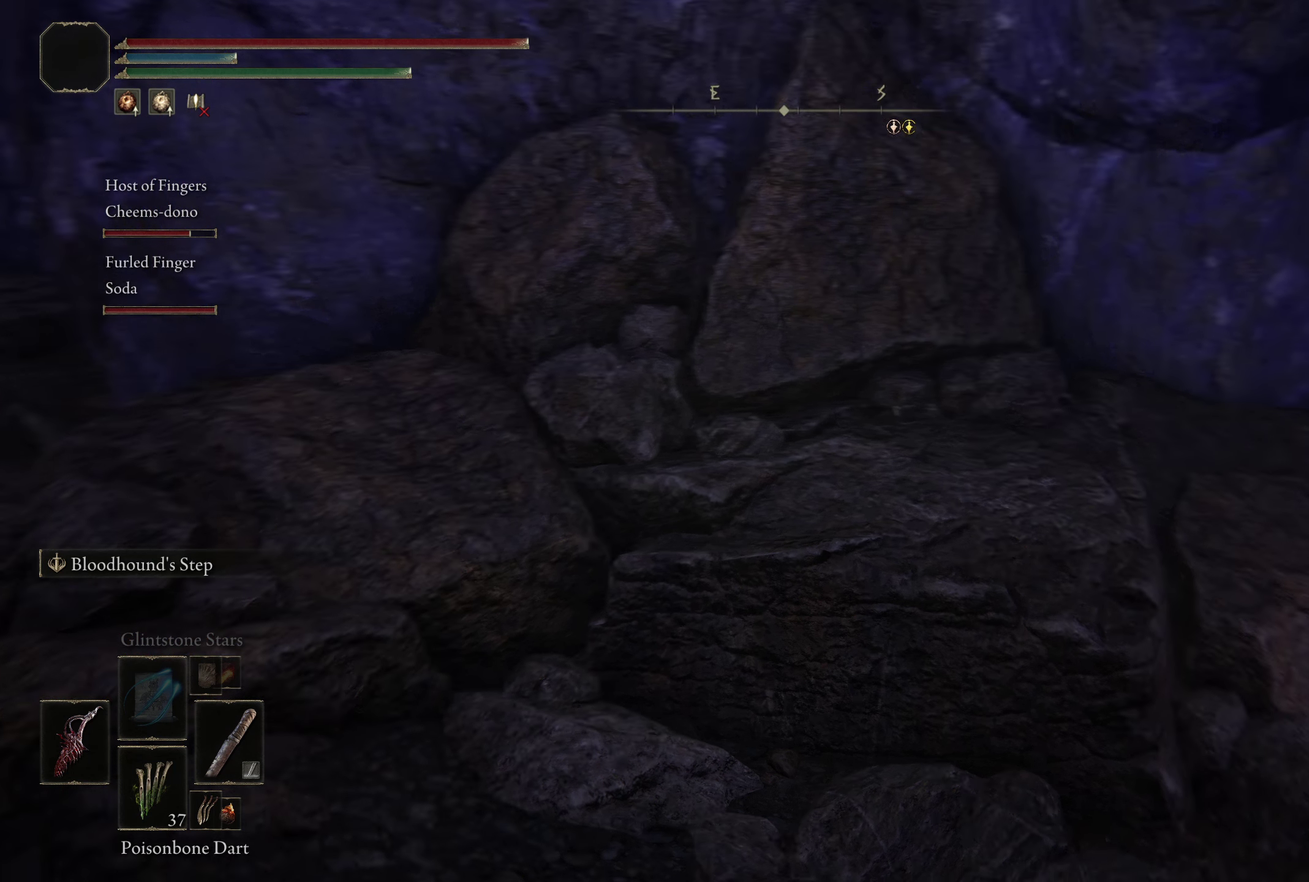
{"dt_ms": 300, "buttons": [], "left_stick": "center", "right_stick": "right", "events": []}
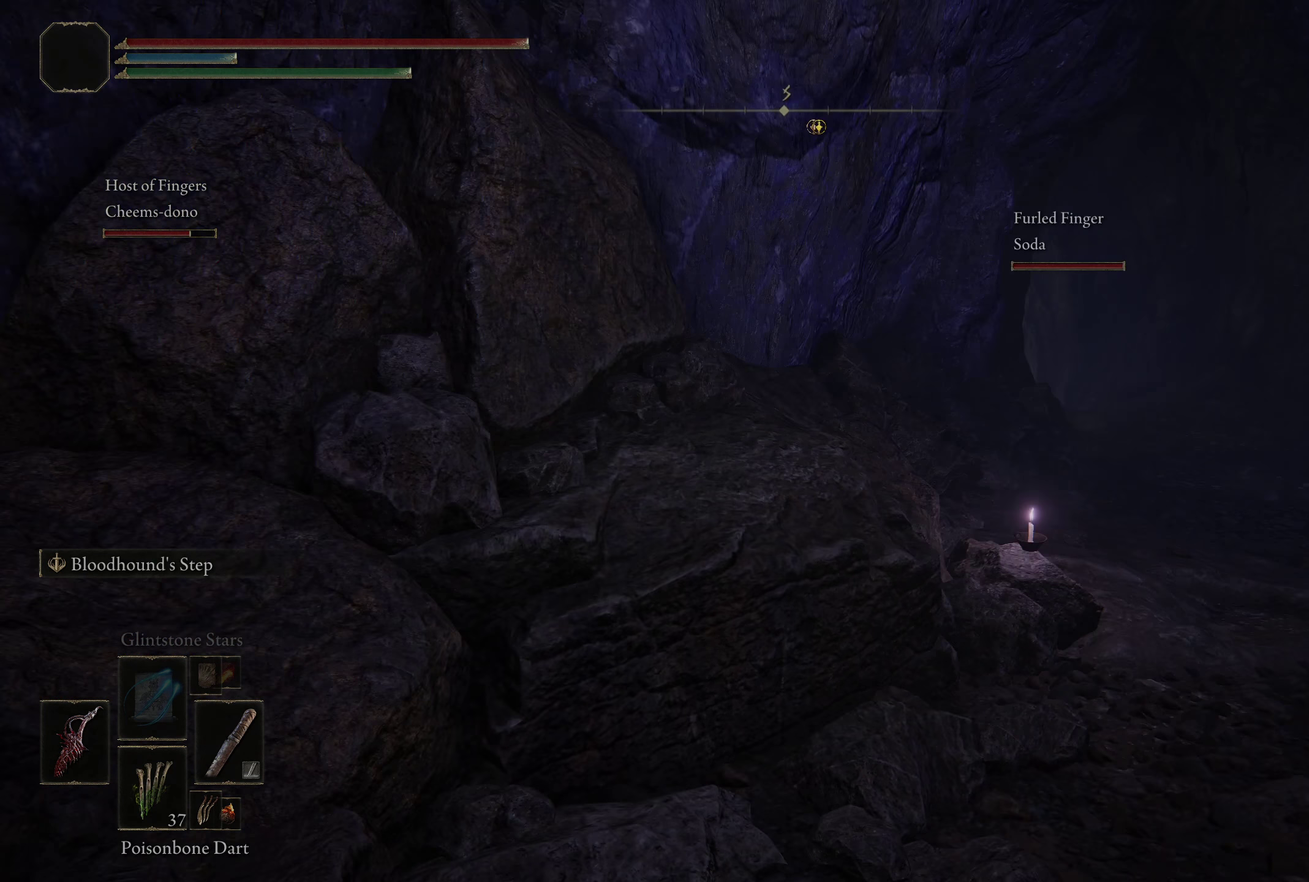
{"dt_ms": 583, "buttons": [], "left_stick": "center", "right_stick": "center", "events": [[292, "right_stick", "center"]]}